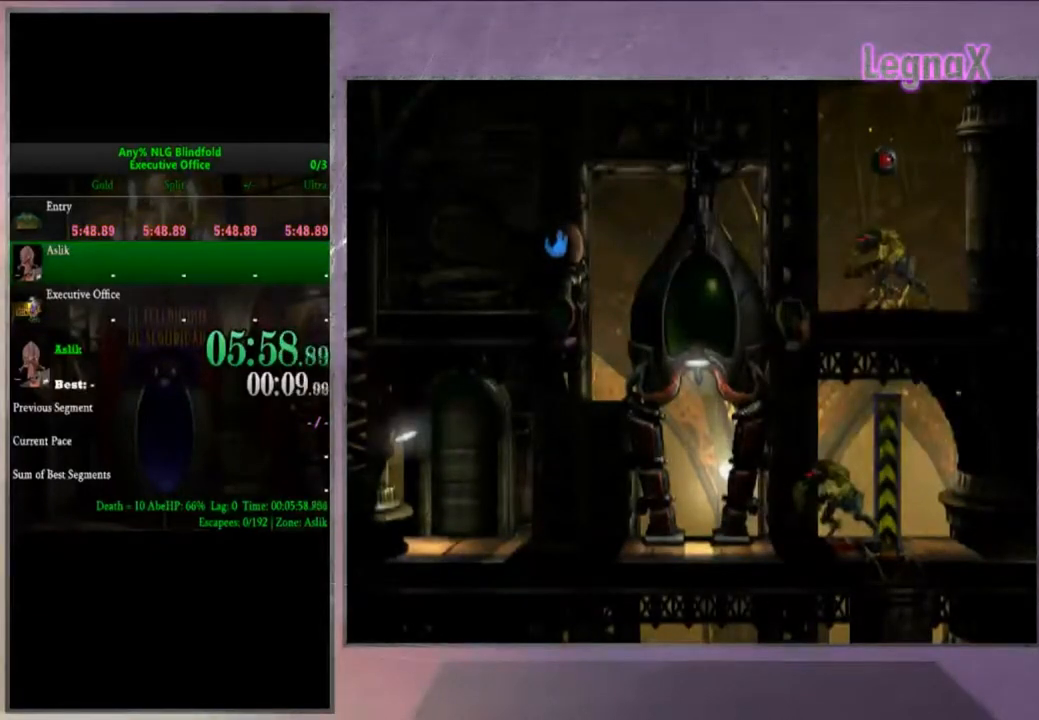
Gameplay with a controller (PlayStation layout); each line is a JSON object with the inputs held at the frame after it. "events" lists button and stick changes between this image and that frame as [ms after this image, input, new state], when the widget could be followed in between. Not read: L3 R3.
{"buttons": [], "left_stick": "center", "right_stick": "up", "events": [[367, "right_stick", "up"]]}
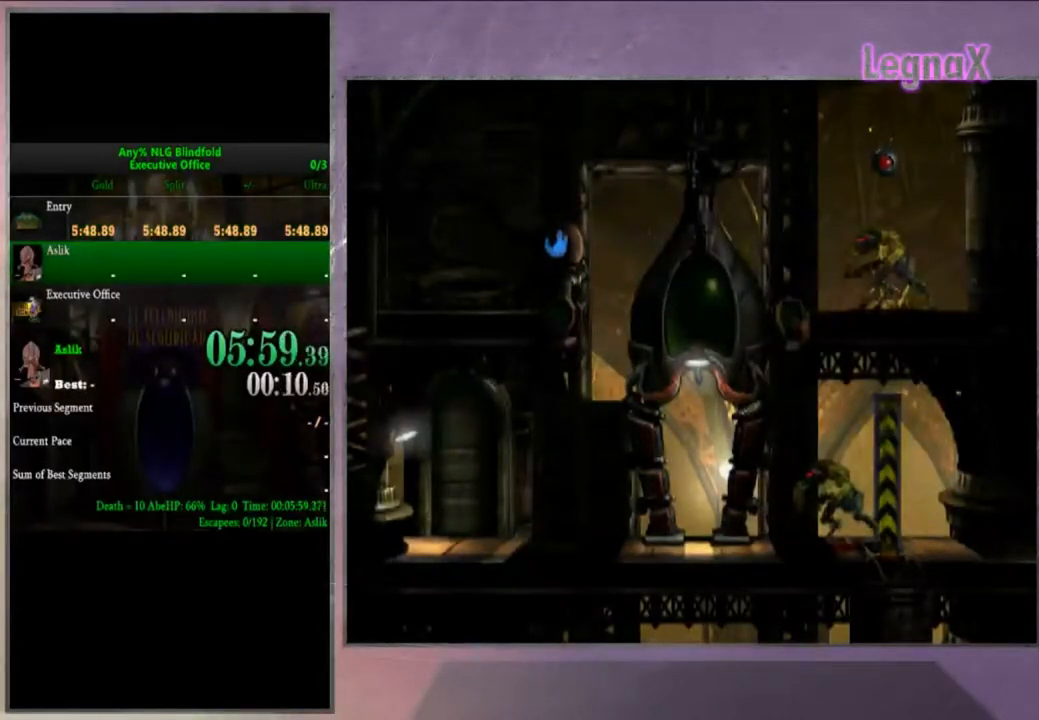
{"buttons": [], "left_stick": "center", "right_stick": "center", "events": [[500, "right_stick", "center"]]}
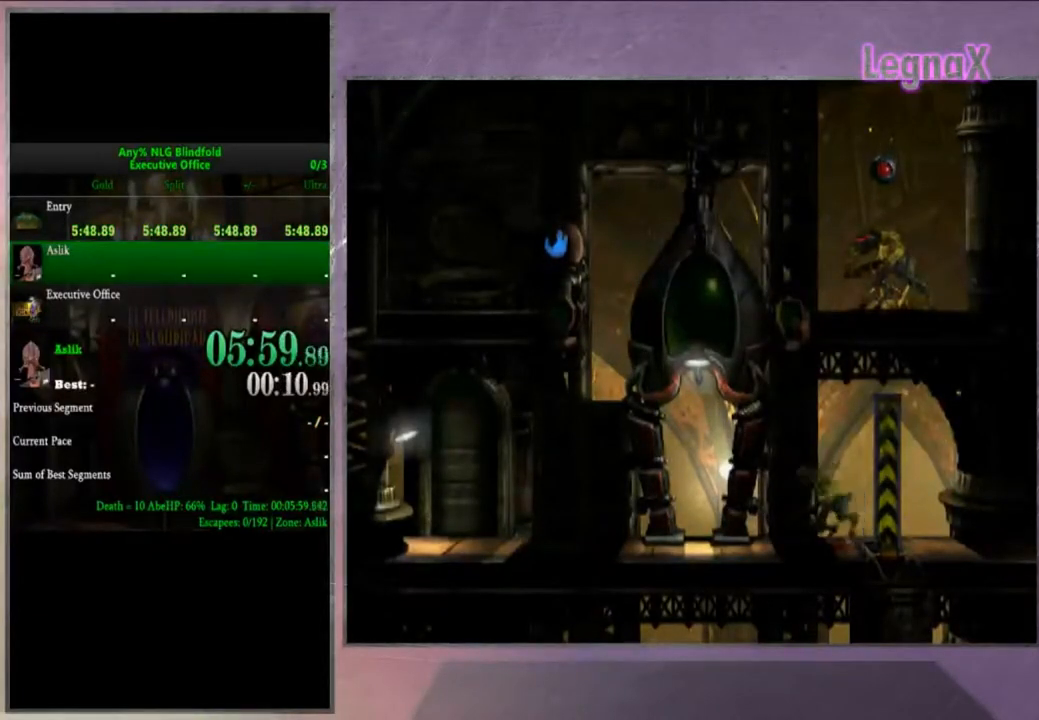
{"buttons": ["R2"], "left_stick": "center", "right_stick": "center", "events": [[401, "R2", "down"]]}
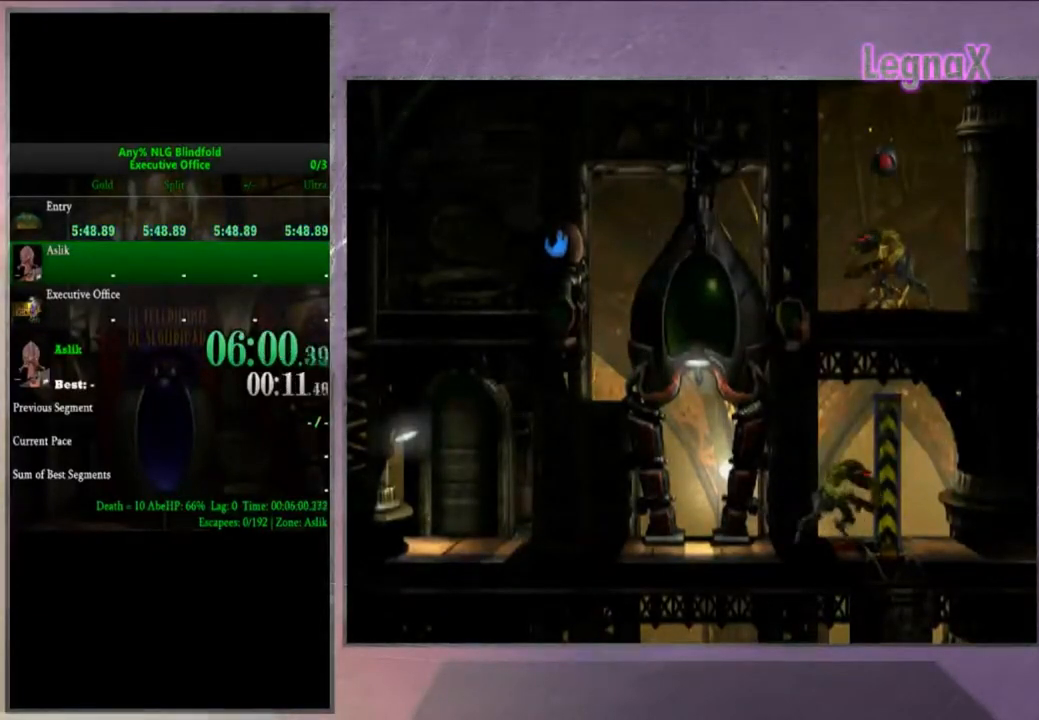
{"buttons": ["R2"], "left_stick": "center", "right_stick": "center", "events": []}
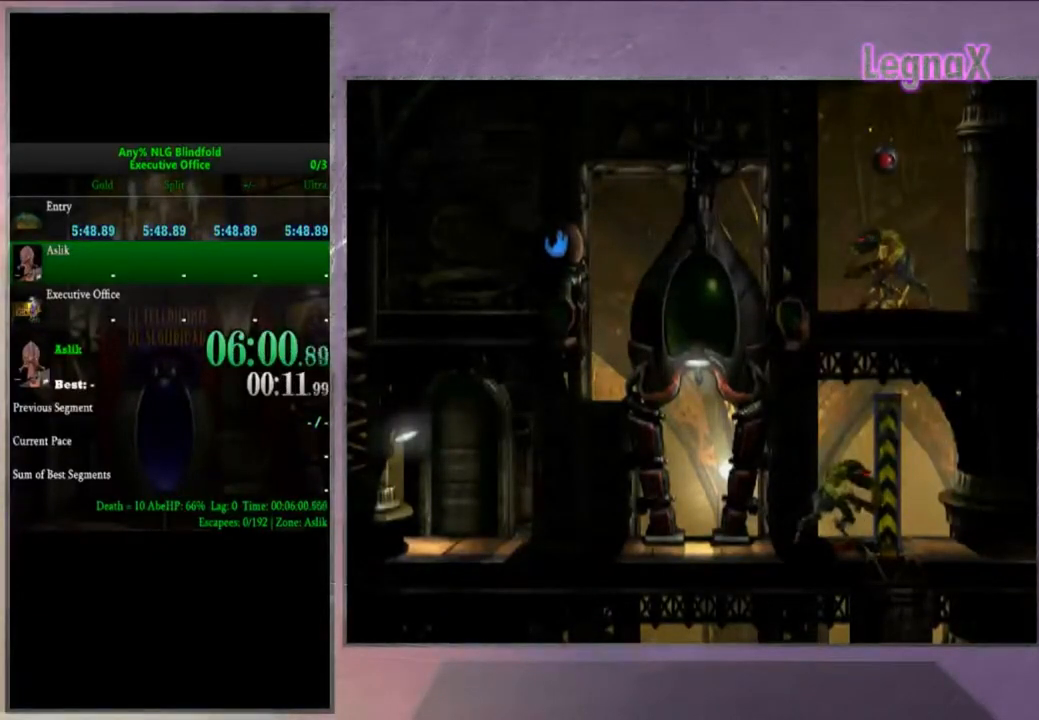
{"buttons": ["R2"], "left_stick": "center", "right_stick": "center", "events": []}
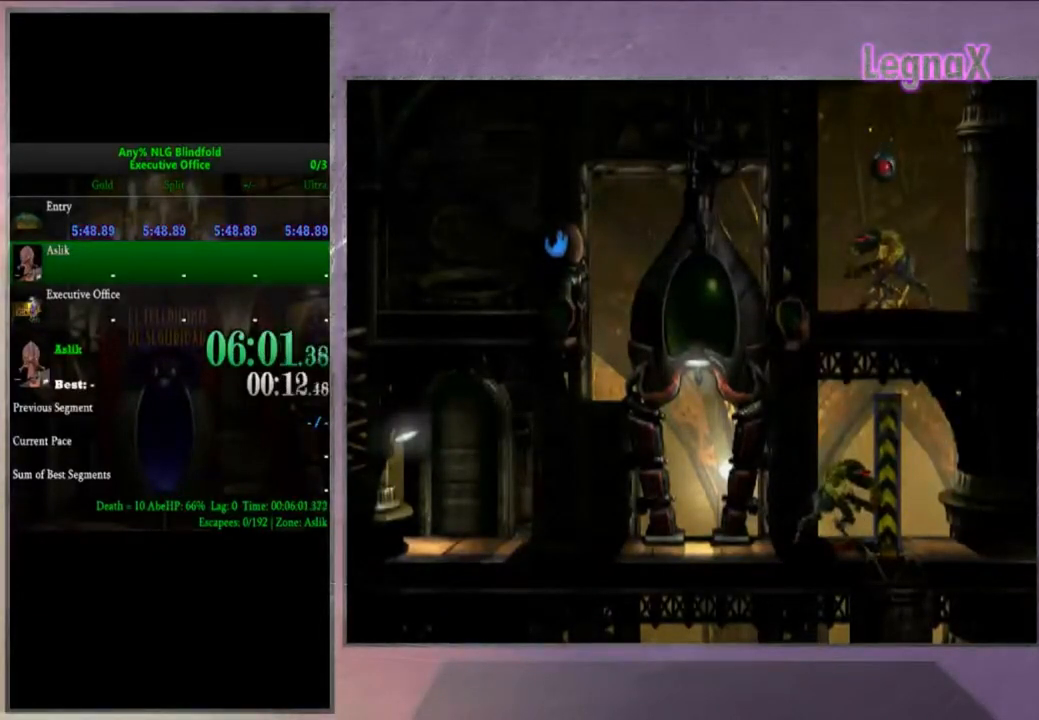
{"buttons": ["R2"], "left_stick": "center", "right_stick": "center", "events": []}
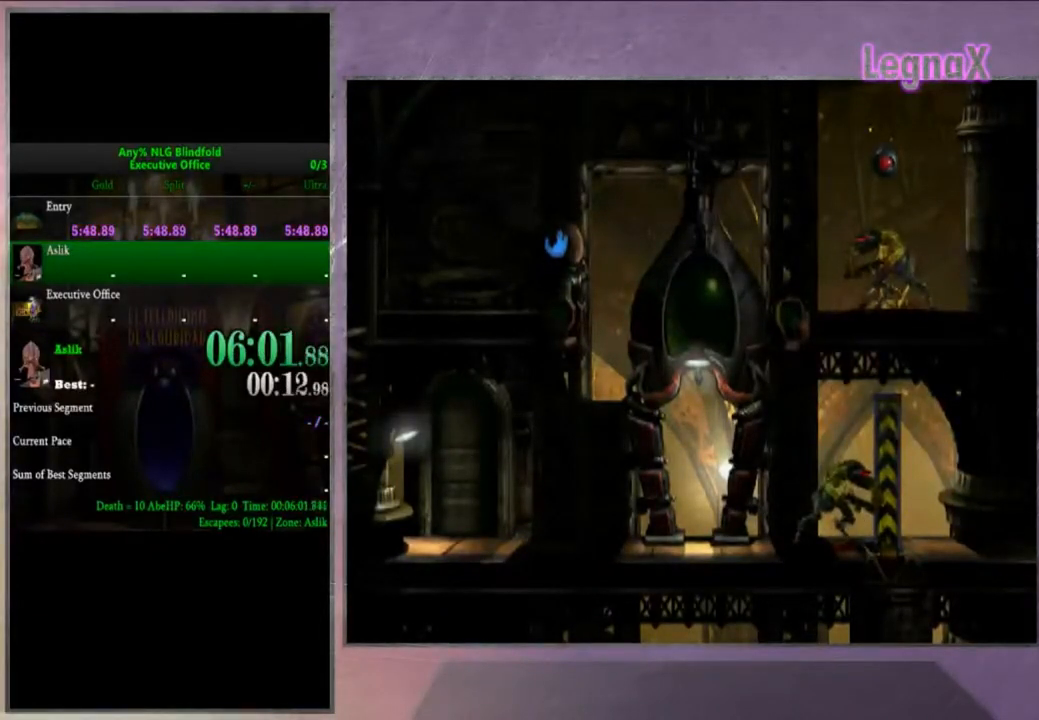
{"buttons": ["R2"], "left_stick": "center", "right_stick": "center", "events": []}
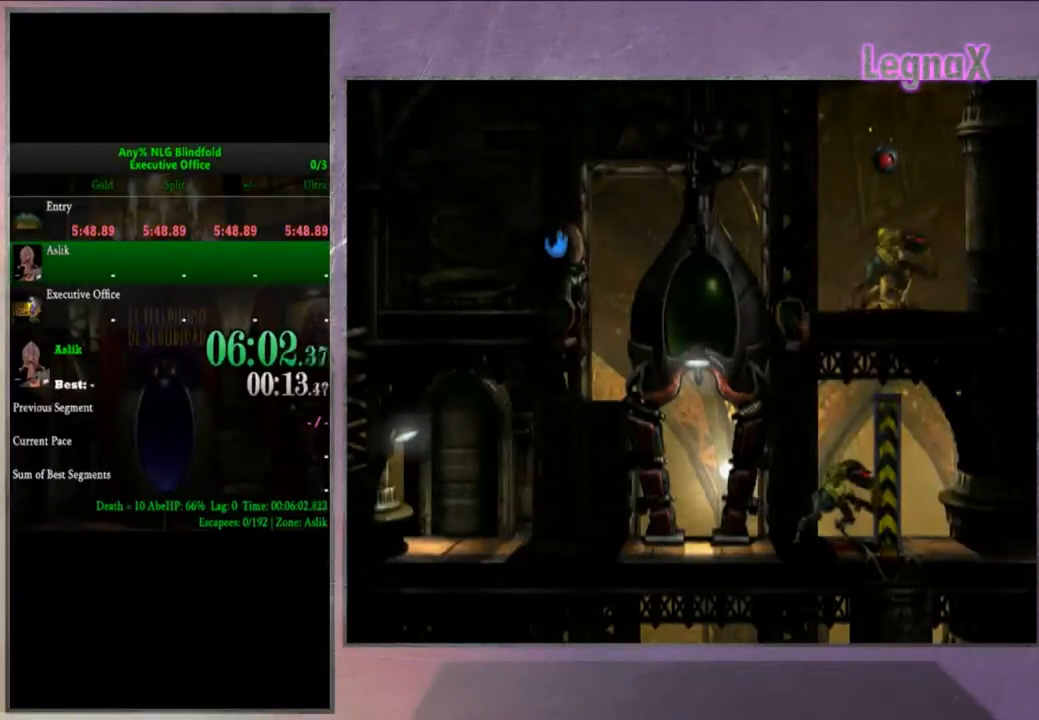
{"buttons": ["R2"], "left_stick": "center", "right_stick": "center", "events": []}
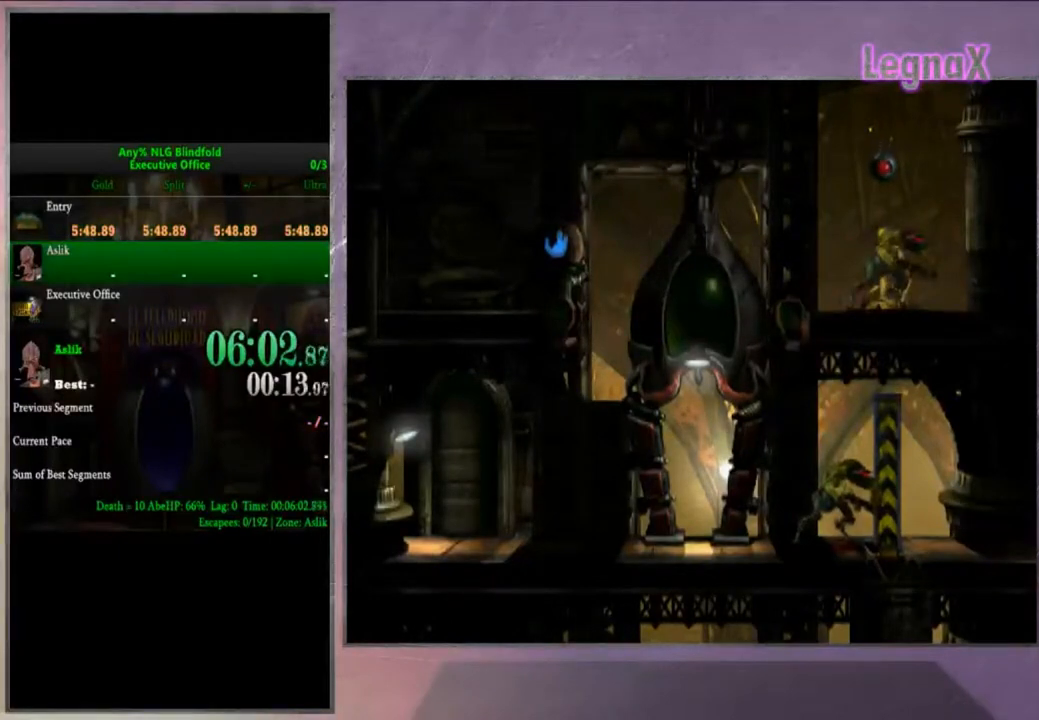
{"buttons": ["R2"], "left_stick": "center", "right_stick": "center", "events": []}
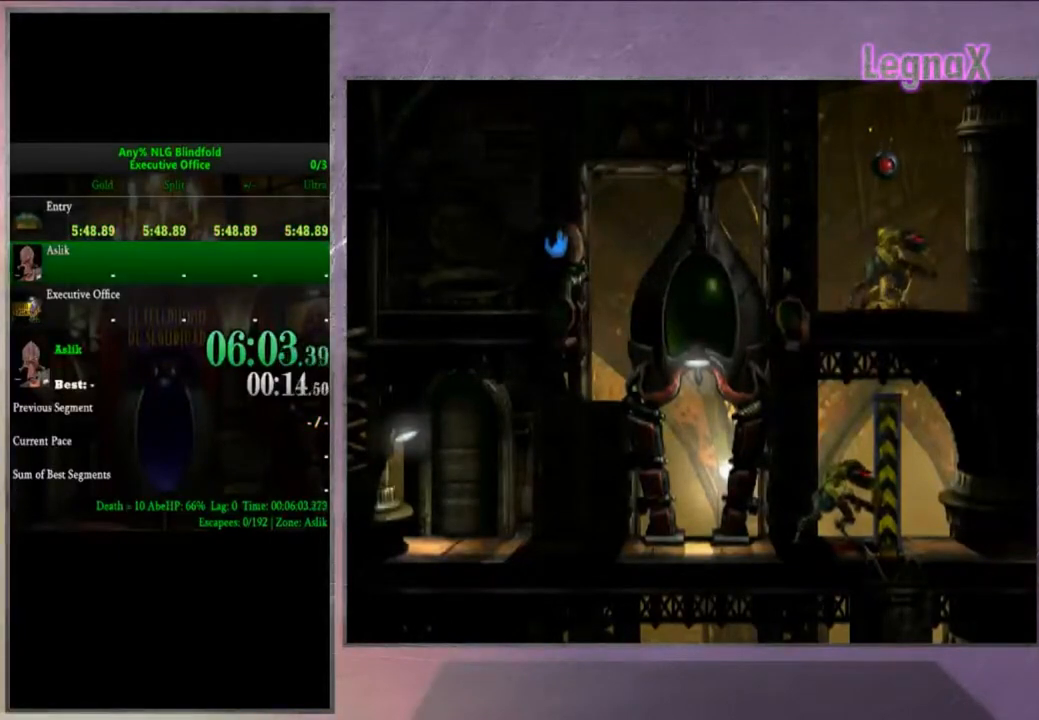
{"buttons": ["R2"], "left_stick": "center", "right_stick": "center", "events": []}
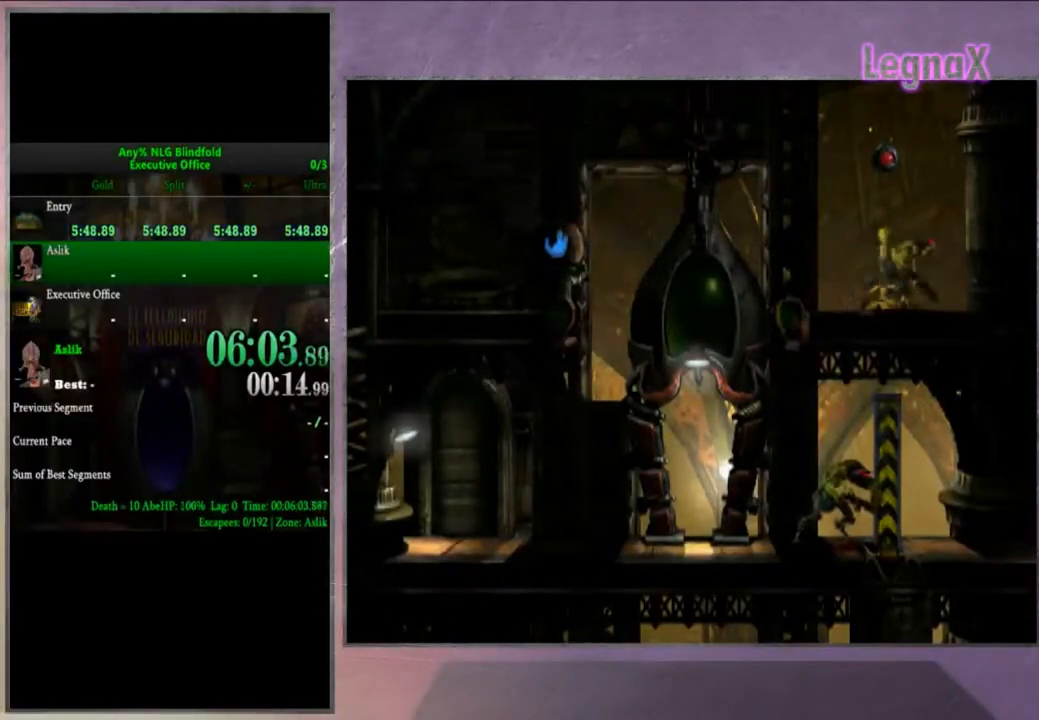
{"buttons": ["R2"], "left_stick": "center", "right_stick": "center", "events": []}
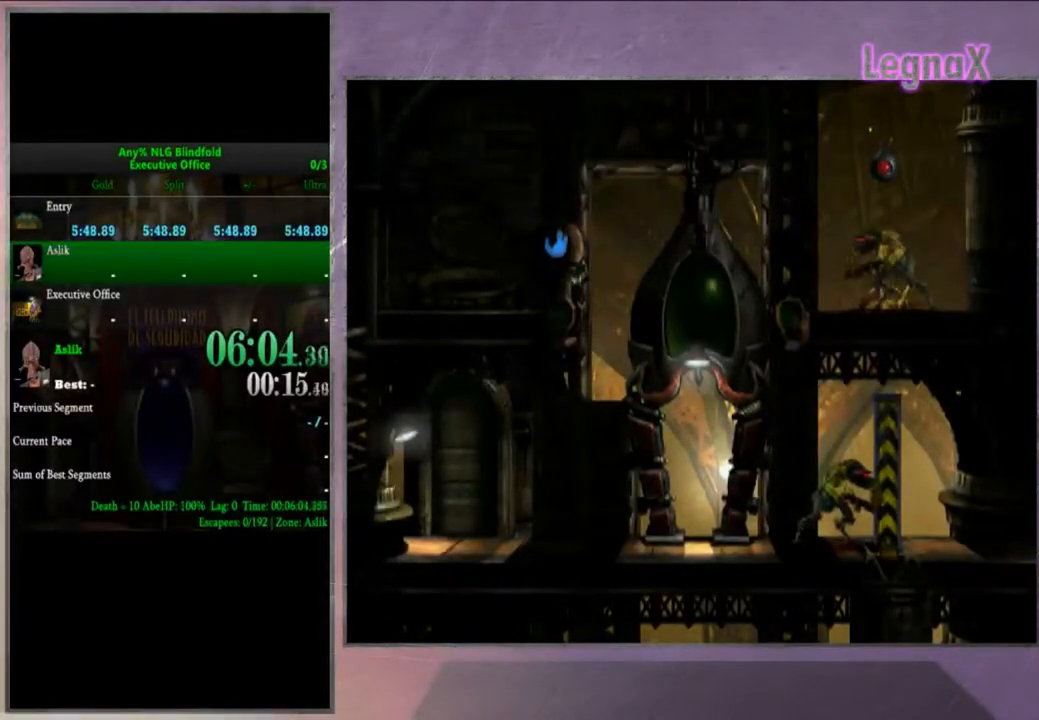
{"buttons": ["R2"], "left_stick": "center", "right_stick": "center", "events": []}
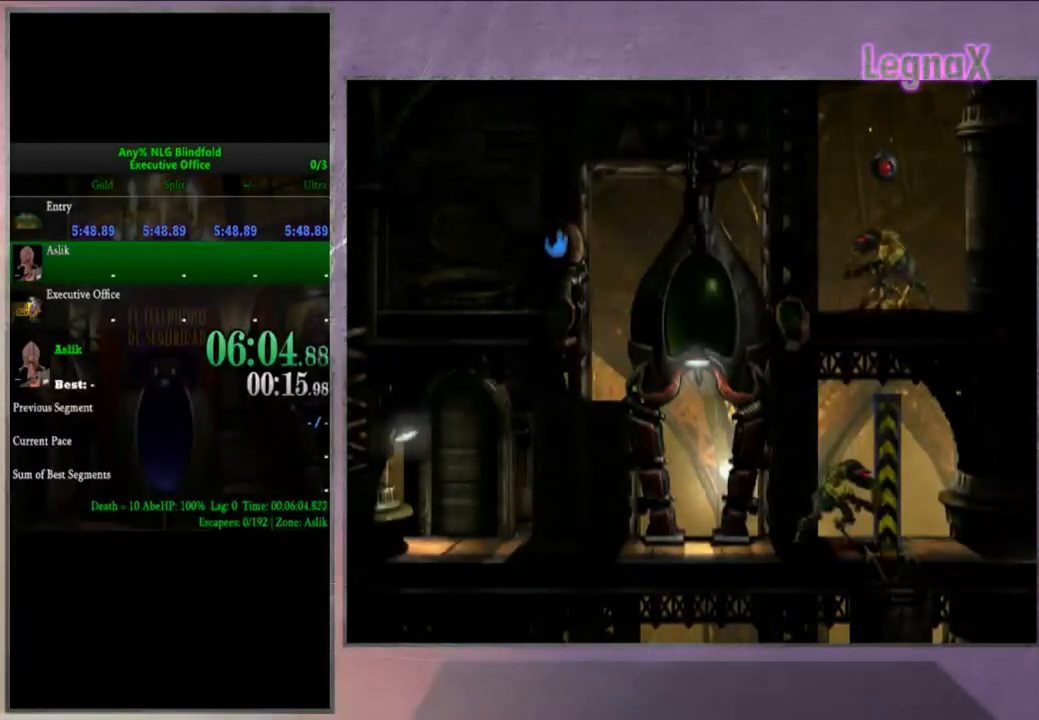
{"buttons": ["R2"], "left_stick": "center", "right_stick": "center", "events": []}
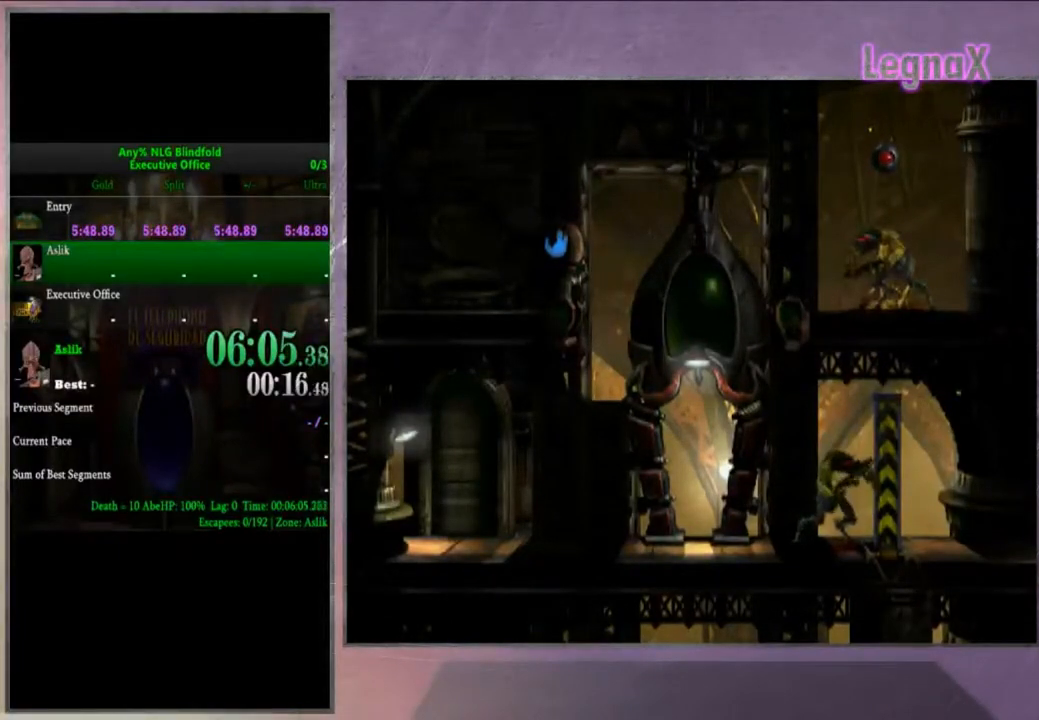
{"buttons": ["R2"], "left_stick": "center", "right_stick": "center", "events": []}
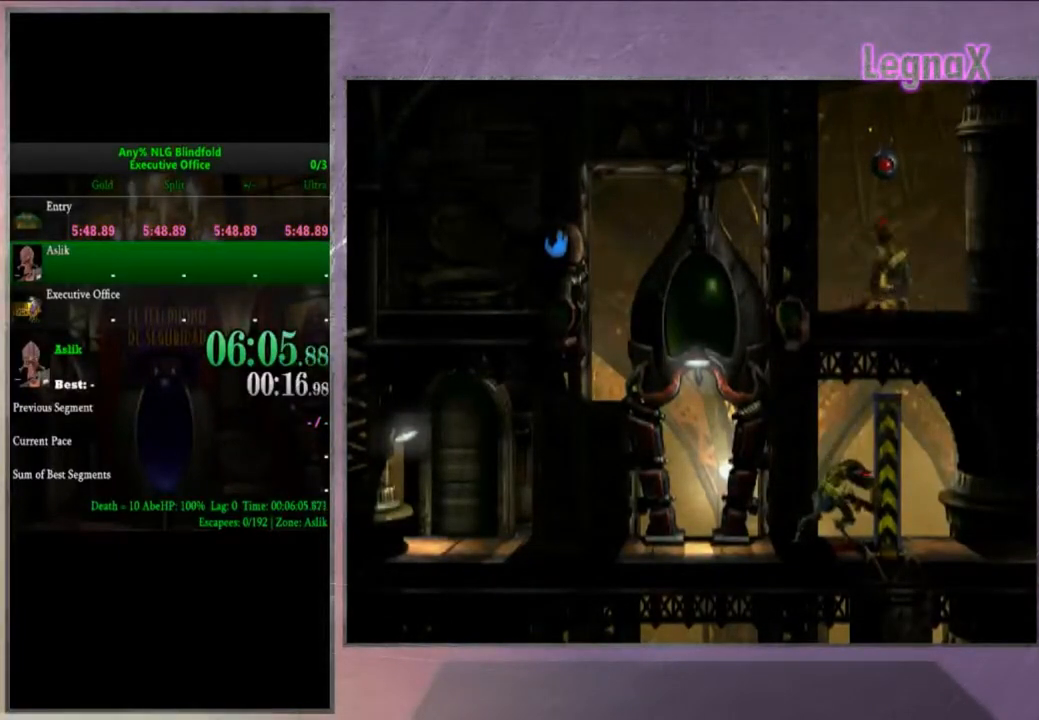
{"buttons": ["R2"], "left_stick": "center", "right_stick": "center", "events": []}
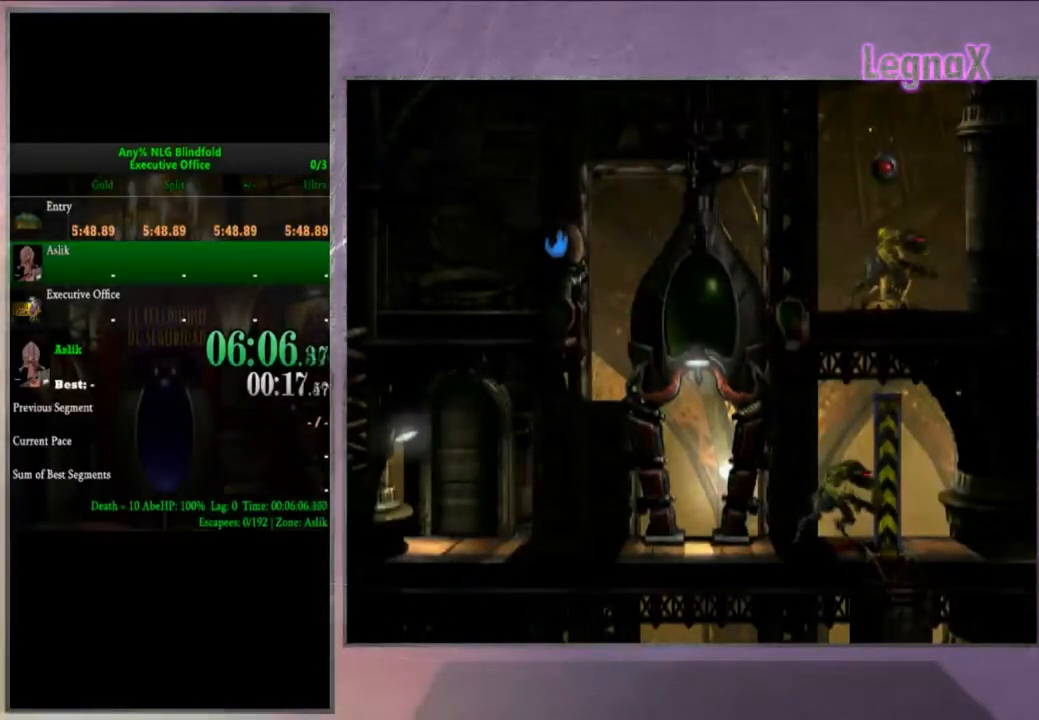
{"buttons": ["R2"], "left_stick": "center", "right_stick": "center", "events": []}
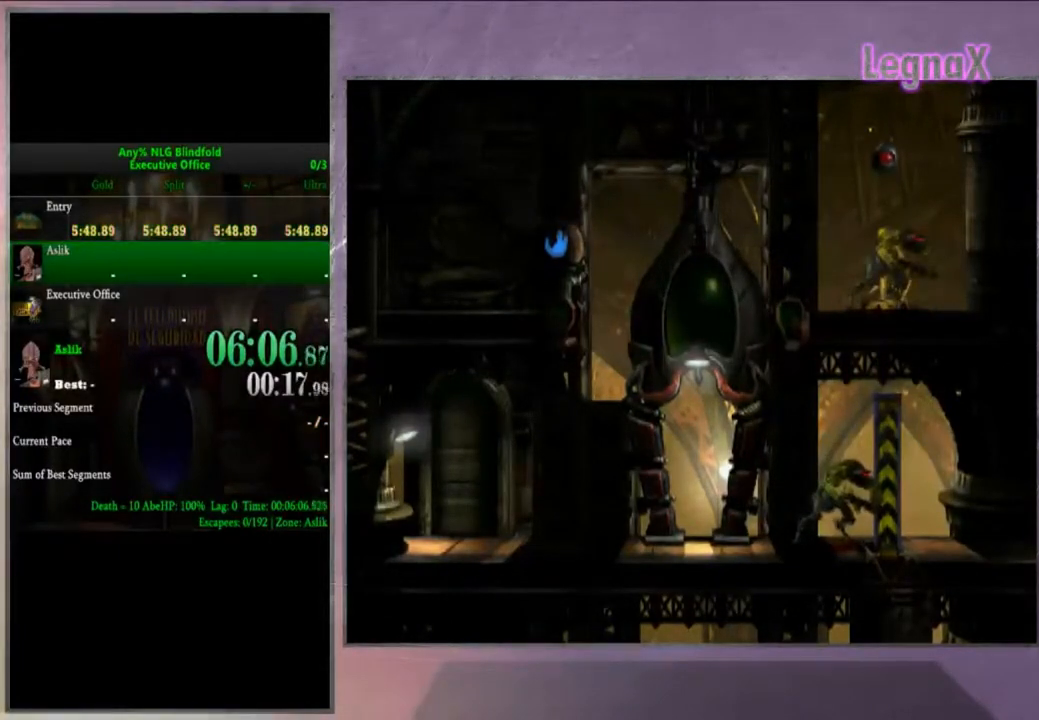
{"buttons": ["R2"], "left_stick": "center", "right_stick": "center", "events": []}
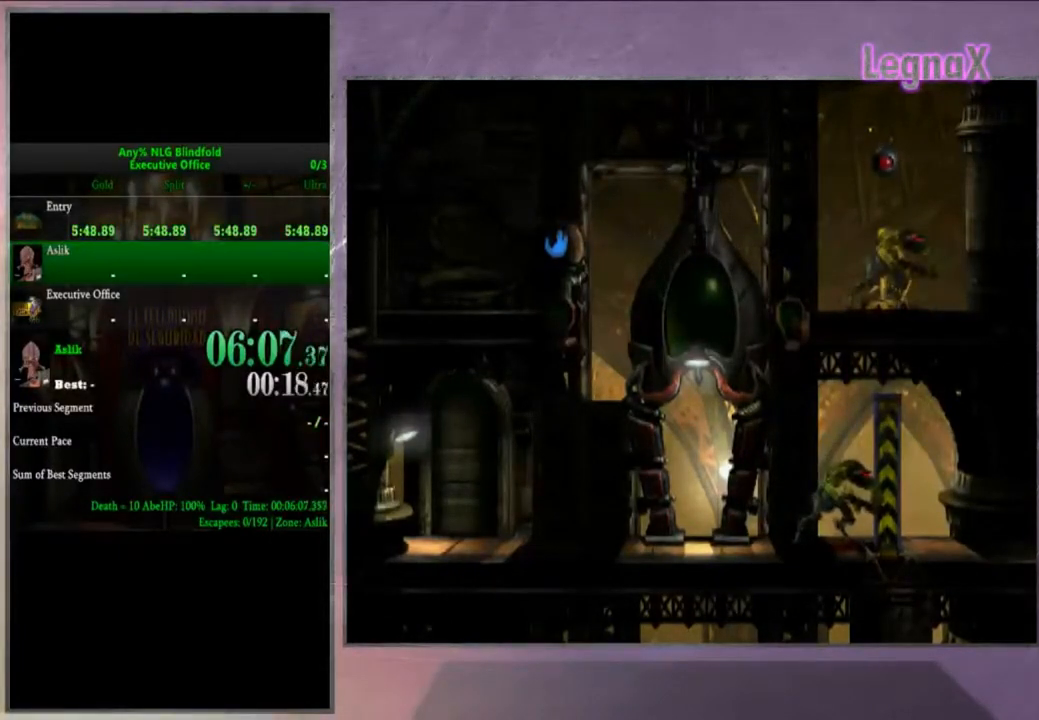
{"buttons": [], "left_stick": "center", "right_stick": "center", "events": [[167, "R2", "up"]]}
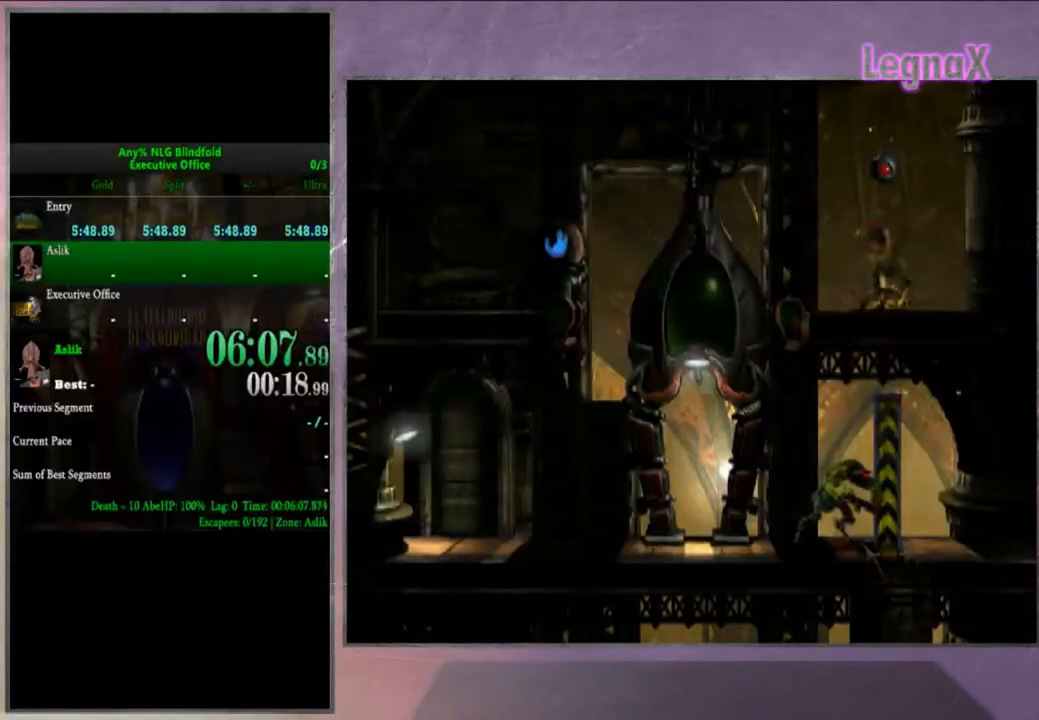
{"buttons": [], "left_stick": "center", "right_stick": "center", "events": [[101, "right_stick", "up"], [368, "right_stick", "center"]]}
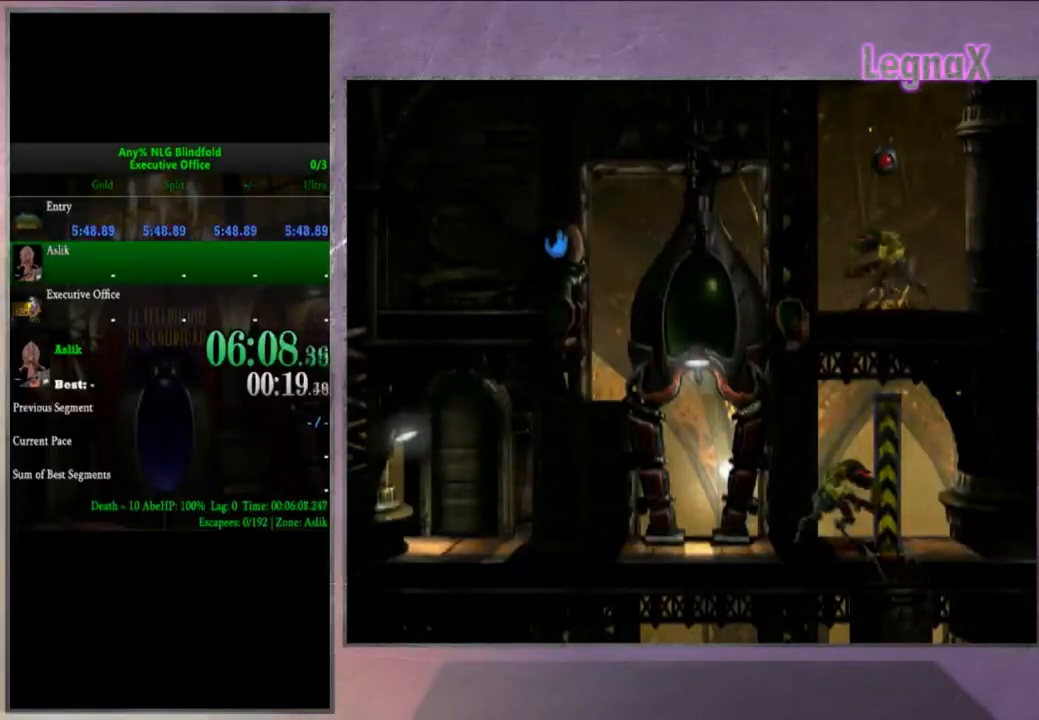
{"buttons": ["R2"], "left_stick": "center", "right_stick": "center", "events": [[367, "R2", "down"]]}
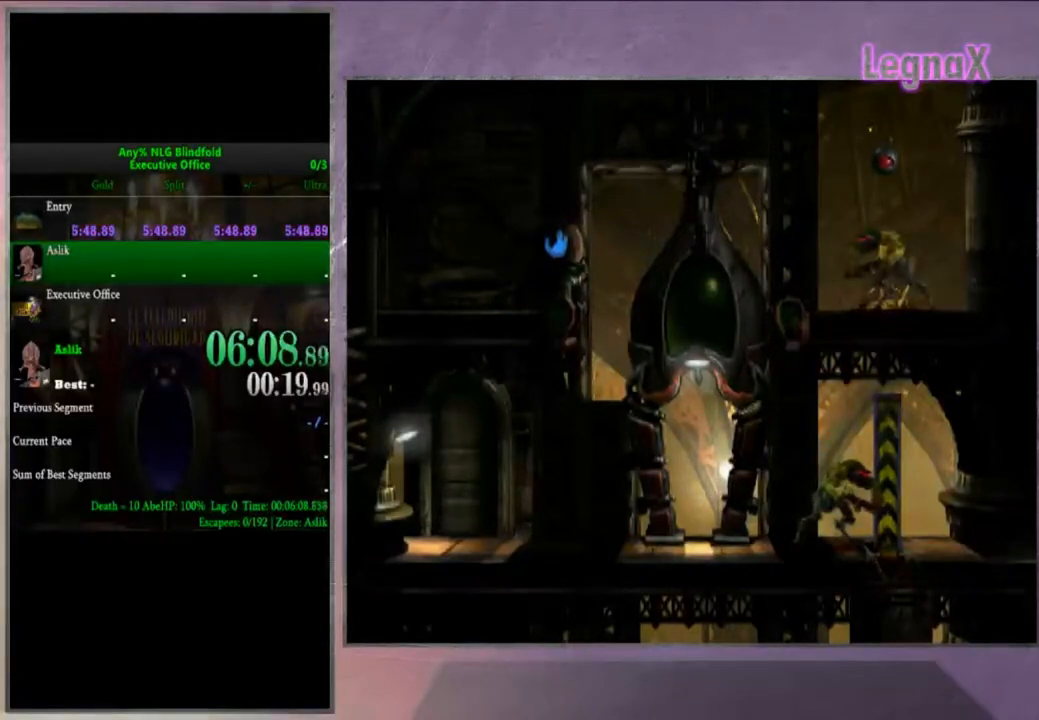
{"buttons": ["R2"], "left_stick": "center", "right_stick": "center", "events": []}
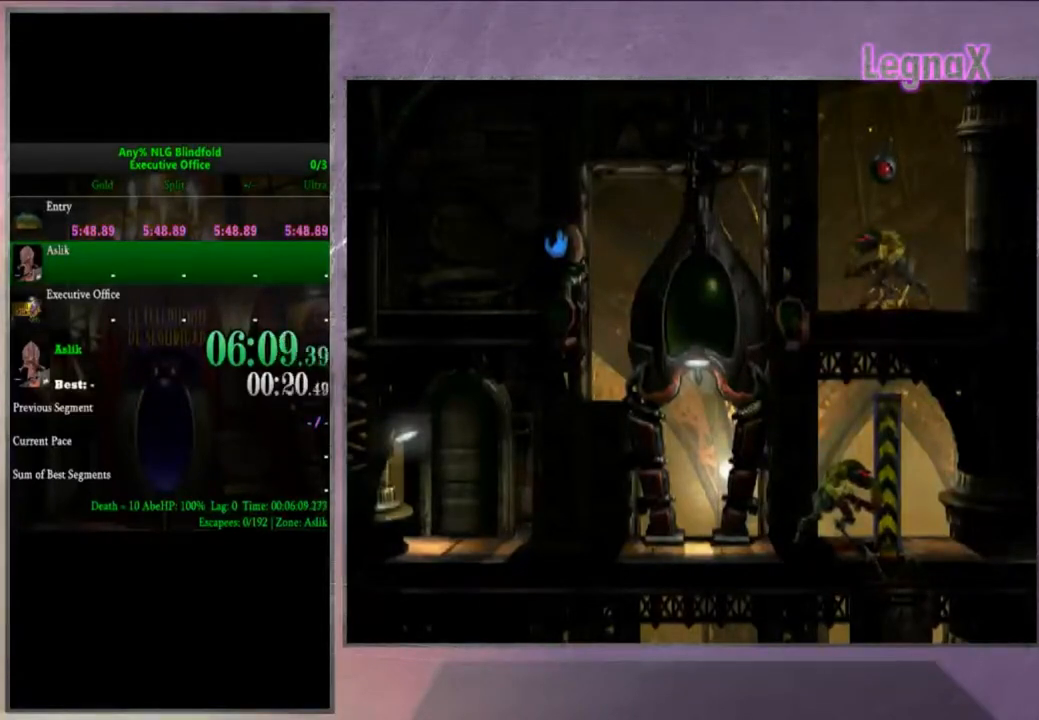
{"buttons": ["R2"], "left_stick": "center", "right_stick": "center", "events": []}
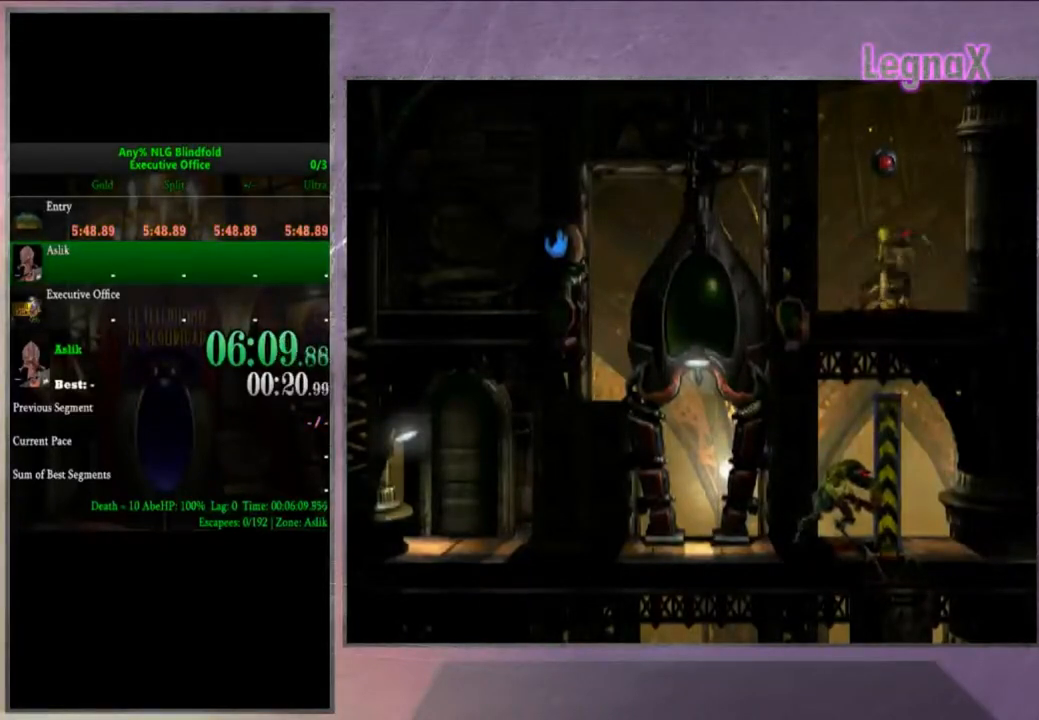
{"buttons": ["R2"], "left_stick": "center", "right_stick": "center", "events": [[301, "left_stick", "right"], [468, "left_stick", "center"]]}
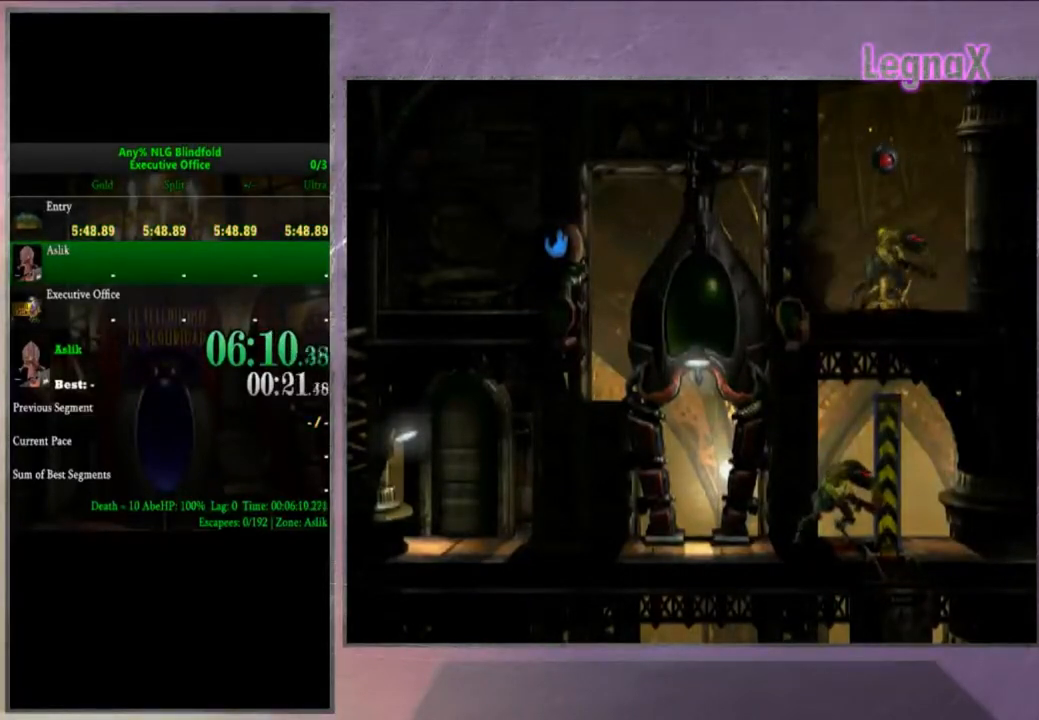
{"buttons": ["SQUARE"], "left_stick": "center", "right_stick": "center", "events": [[167, "R2", "up"], [334, "SQUARE", "down"], [434, "SQUARE", "up"], [500, "SQUARE", "down"]]}
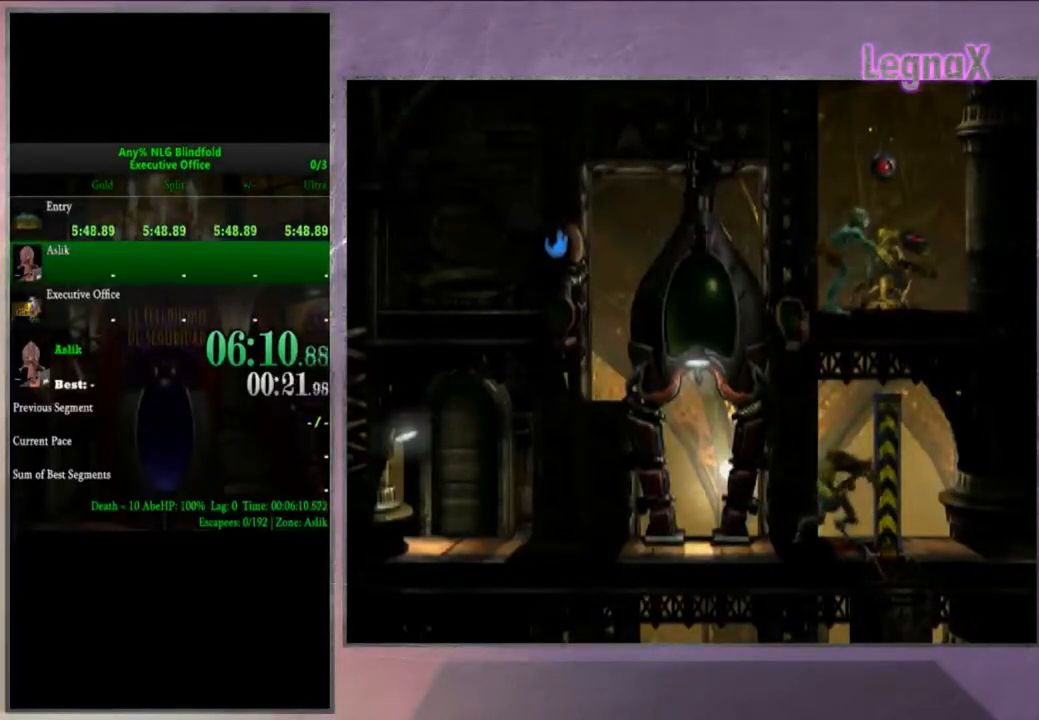
{"buttons": ["R2"], "left_stick": "center", "right_stick": "center", "events": [[34, "SQUARE", "up"], [101, "SQUARE", "down"], [201, "SQUARE", "up"], [468, "R2", "down"]]}
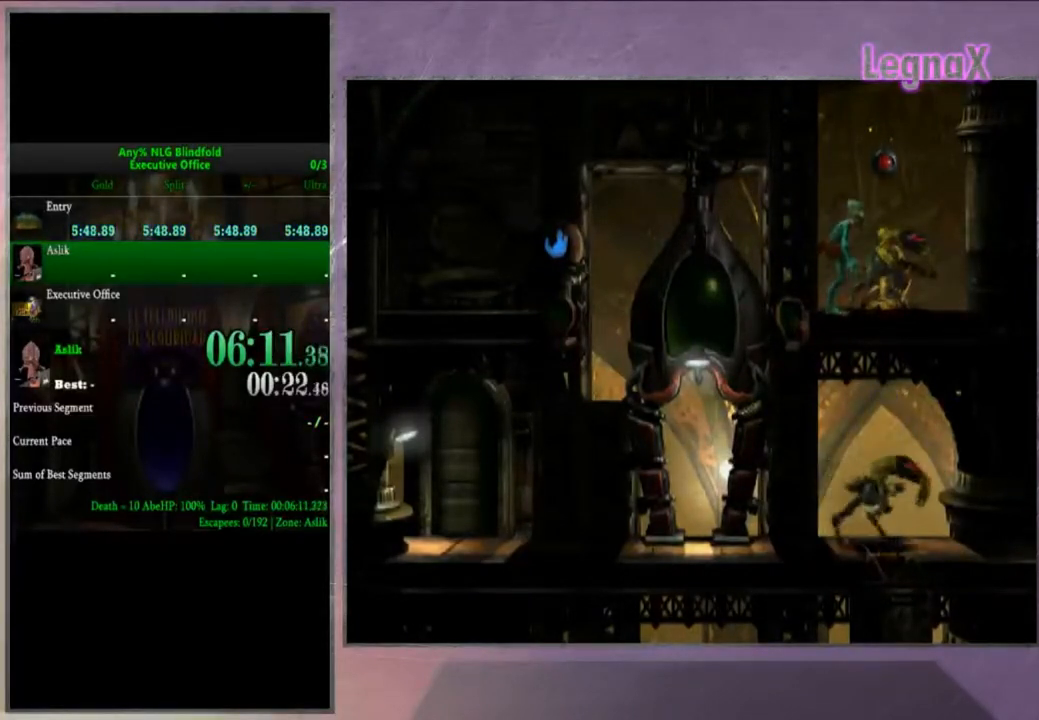
{"buttons": ["R2"], "left_stick": "left", "right_stick": "center", "events": [[267, "left_stick", "left"]]}
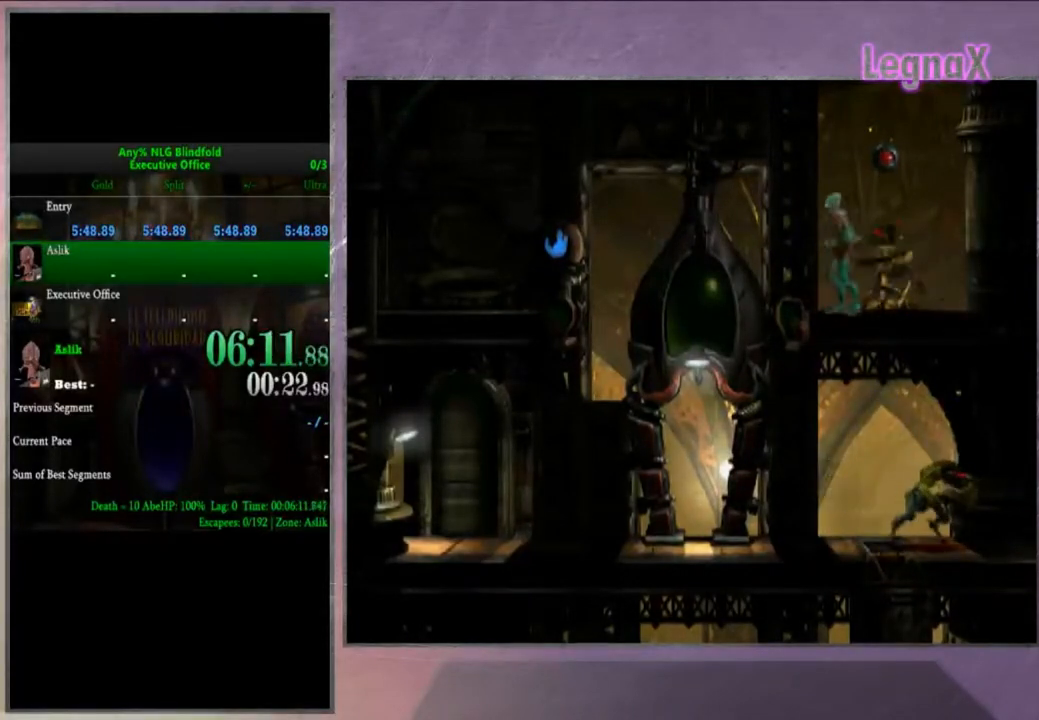
{"buttons": ["R2"], "left_stick": "center", "right_stick": "center", "events": [[368, "left_stick", "center"]]}
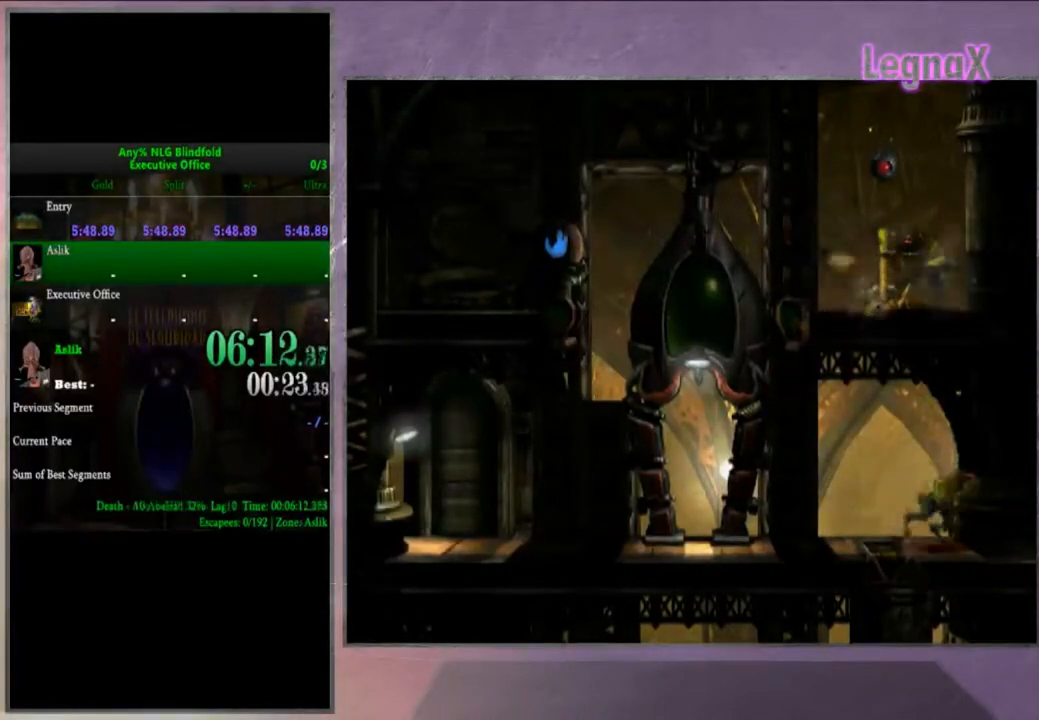
{"buttons": [], "left_stick": "center", "right_stick": "center", "events": [[334, "R2", "up"]]}